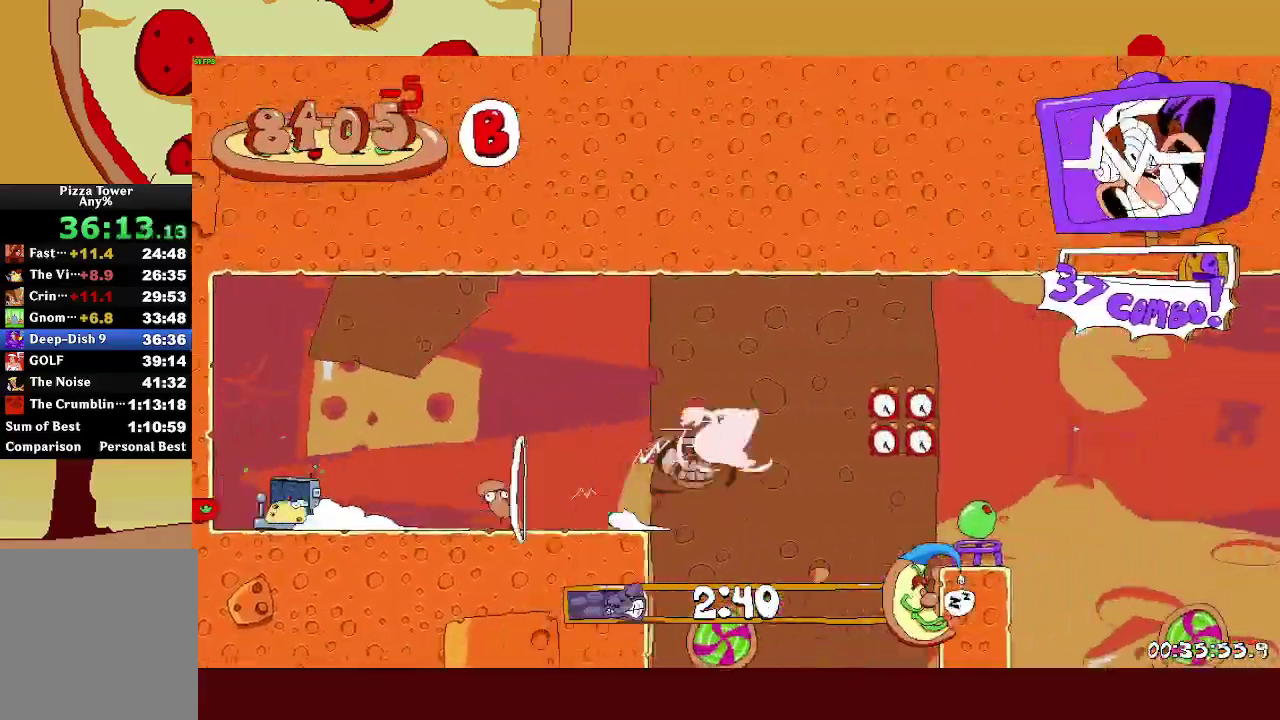
Gameplay with a controller (PlayStation layout); each line is a JSON object with the inputs held at the frame after it. "events" lists button and stick changes between this image and that frame as [ms after this image, input, new state], when the widget could be followed in between. This document gives stick clicks only as held states, not as events. Not read: R1.
{"buttons": ["CROSS", "R2"], "left_stick": "right", "right_stick": "center", "events": []}
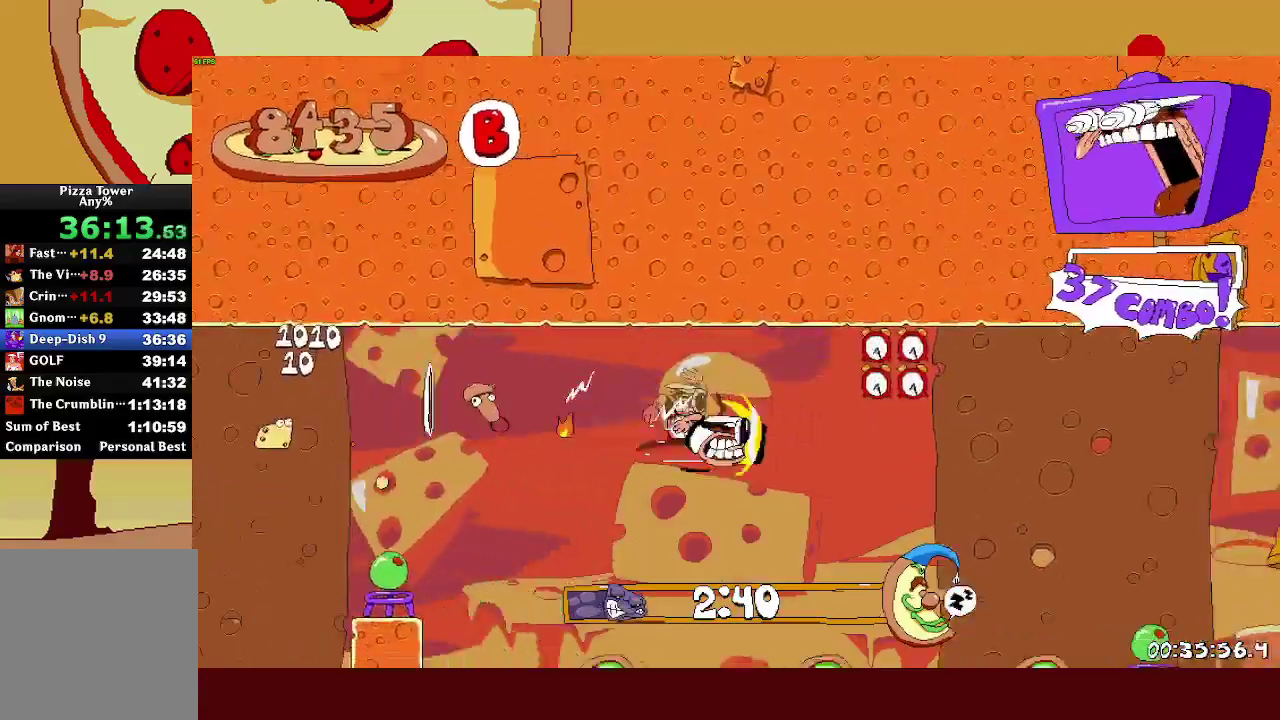
{"buttons": ["R2"], "left_stick": "right", "right_stick": "center", "events": [[383, "CROSS", "up"]]}
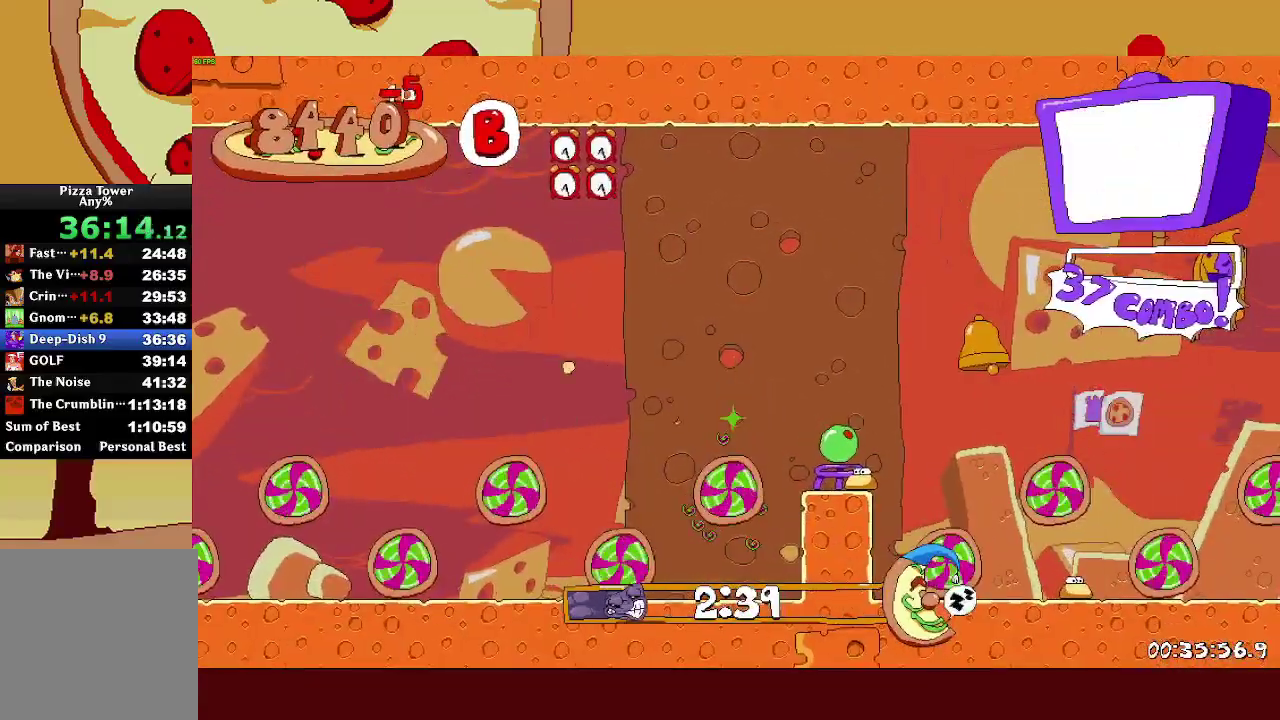
{"buttons": ["R2"], "left_stick": "right", "right_stick": "center", "events": []}
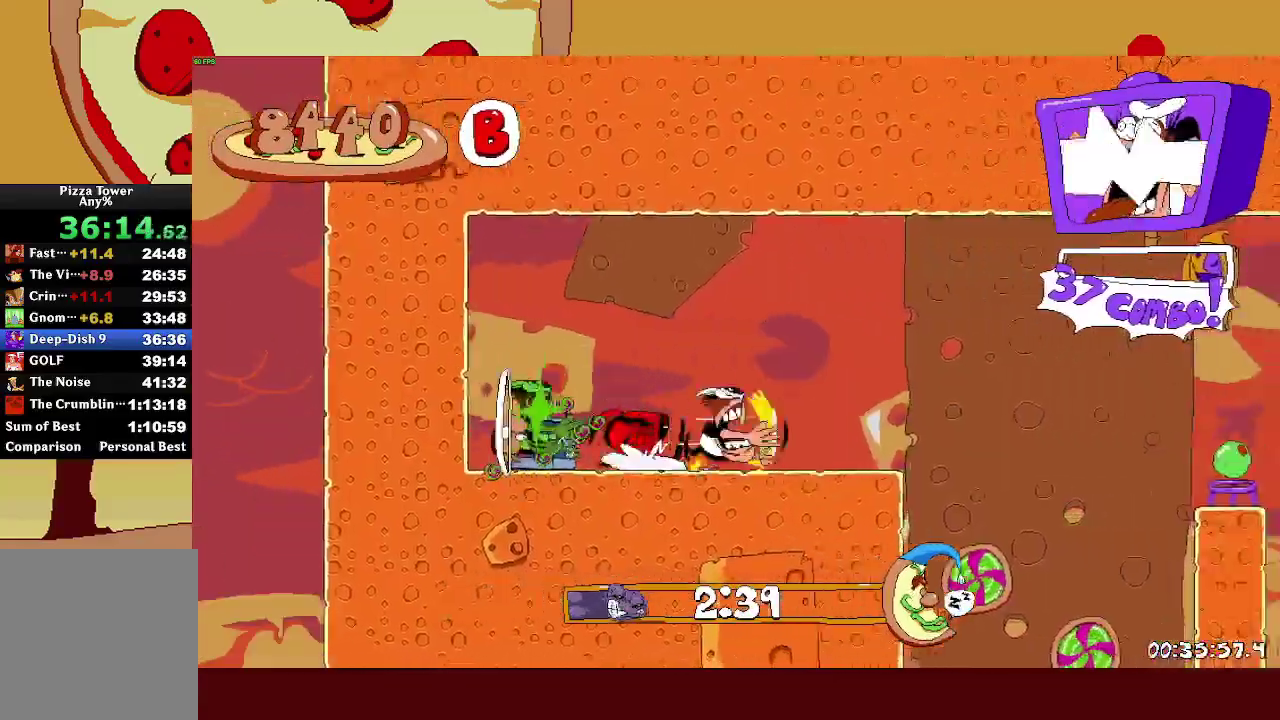
{"buttons": ["CROSS", "R2"], "left_stick": "right", "right_stick": "center", "events": [[117, "CROSS", "down"]]}
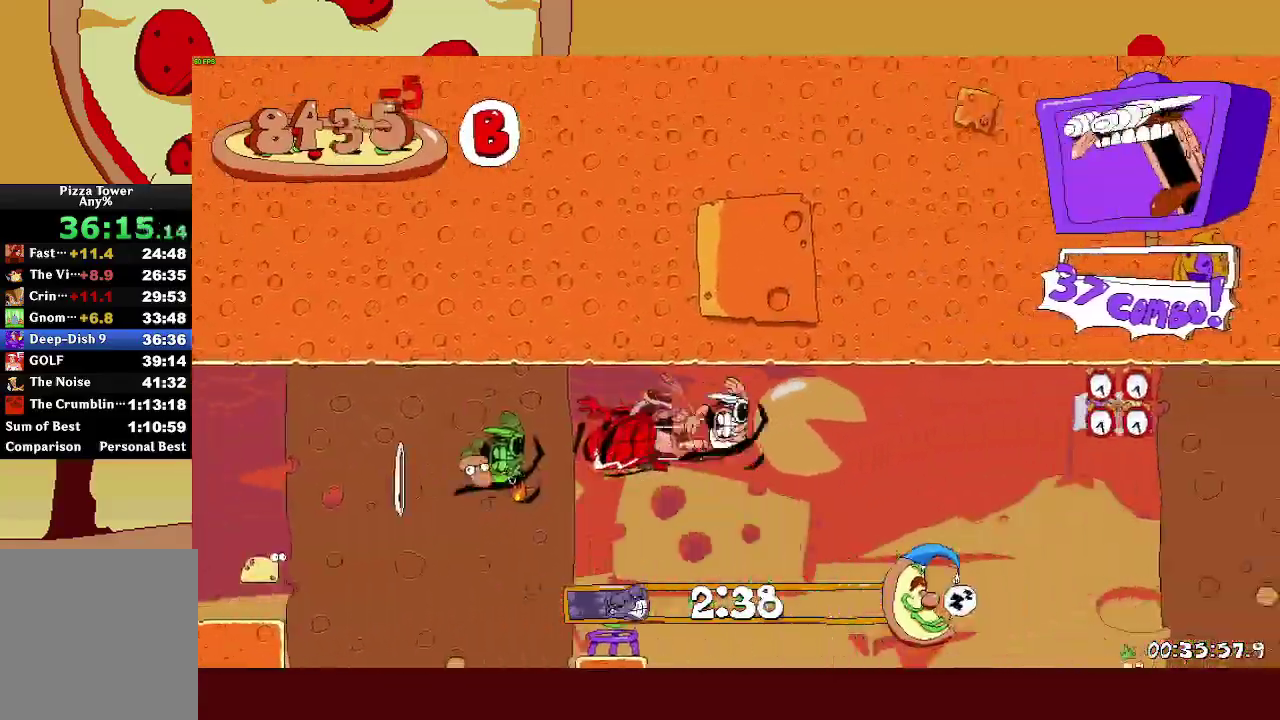
{"buttons": ["R2"], "left_stick": "right", "right_stick": "center", "events": [[117, "CROSS", "up"]]}
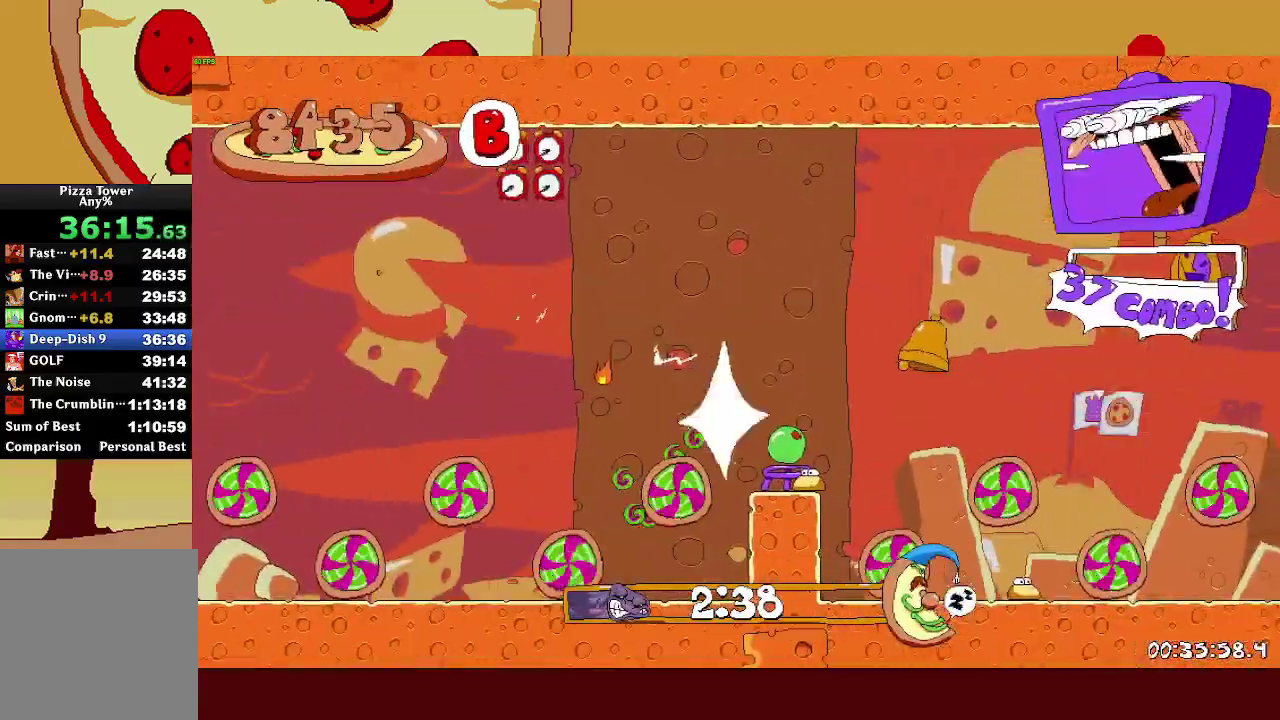
{"buttons": ["R2"], "left_stick": "right", "right_stick": "center", "events": []}
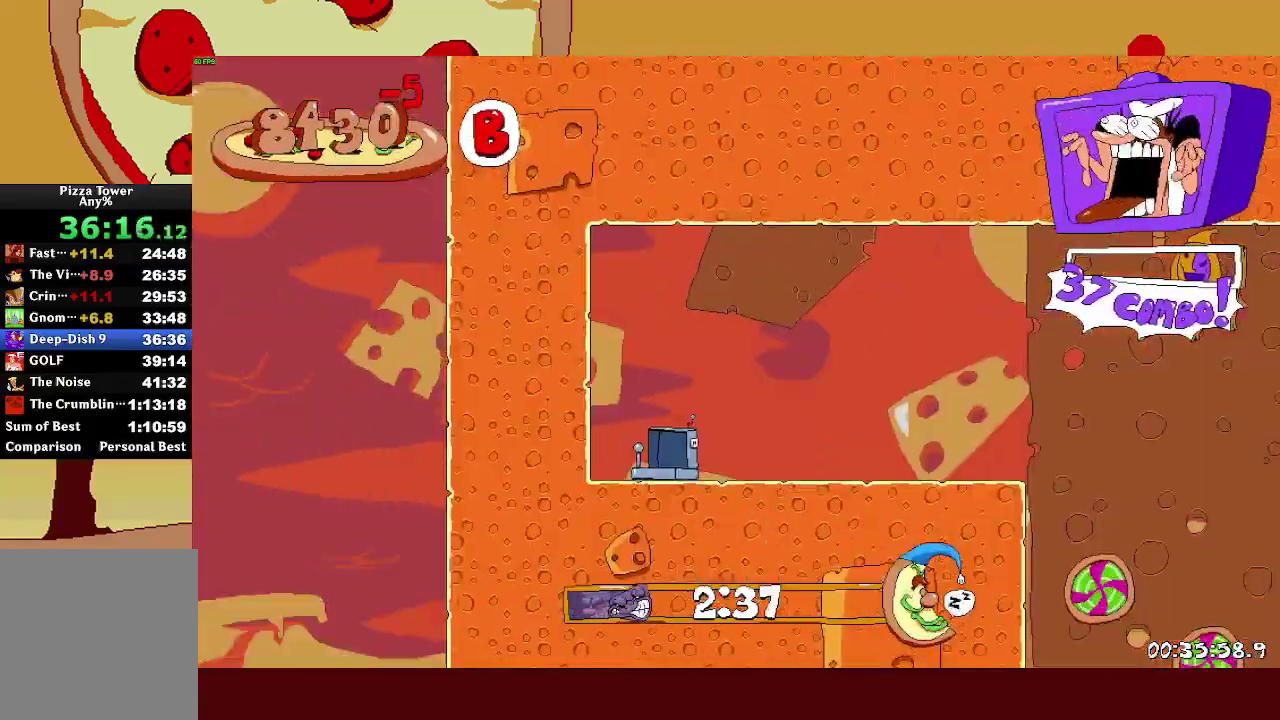
{"buttons": ["CROSS", "R2"], "left_stick": "right", "right_stick": "center", "events": [[333, "CROSS", "down"]]}
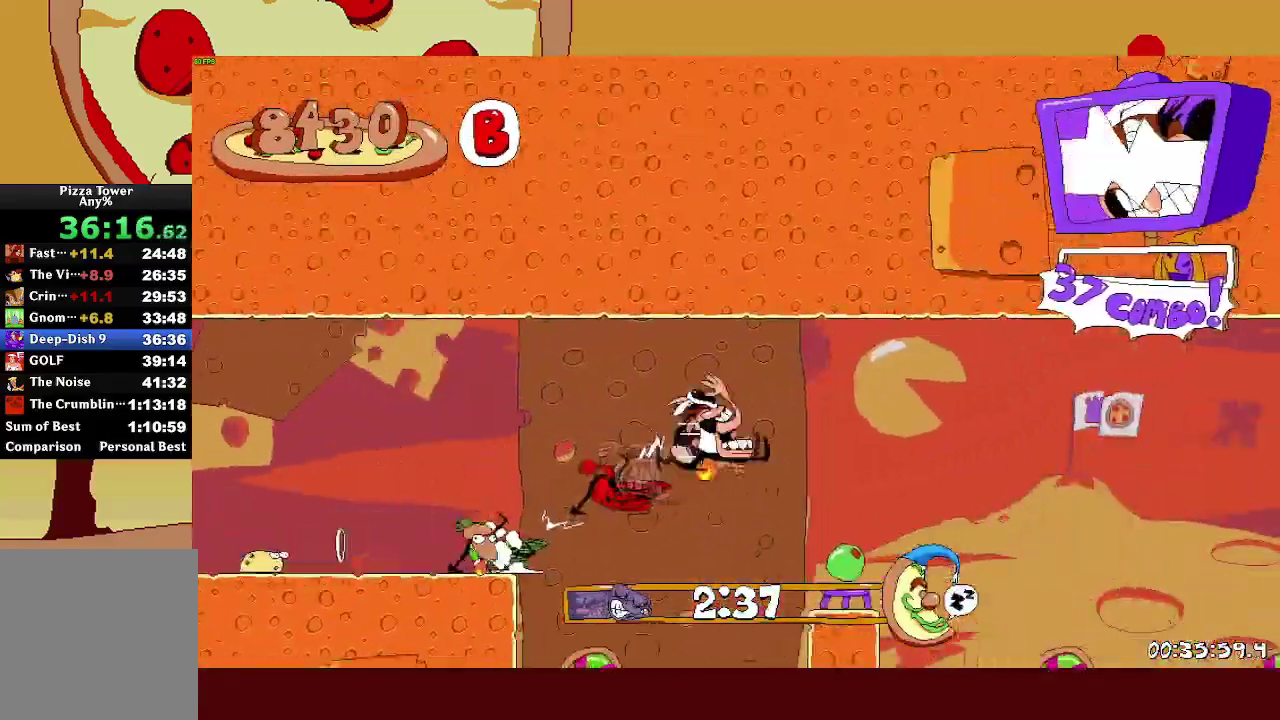
{"buttons": ["R2"], "left_stick": "right", "right_stick": "center", "events": [[283, "CROSS", "up"]]}
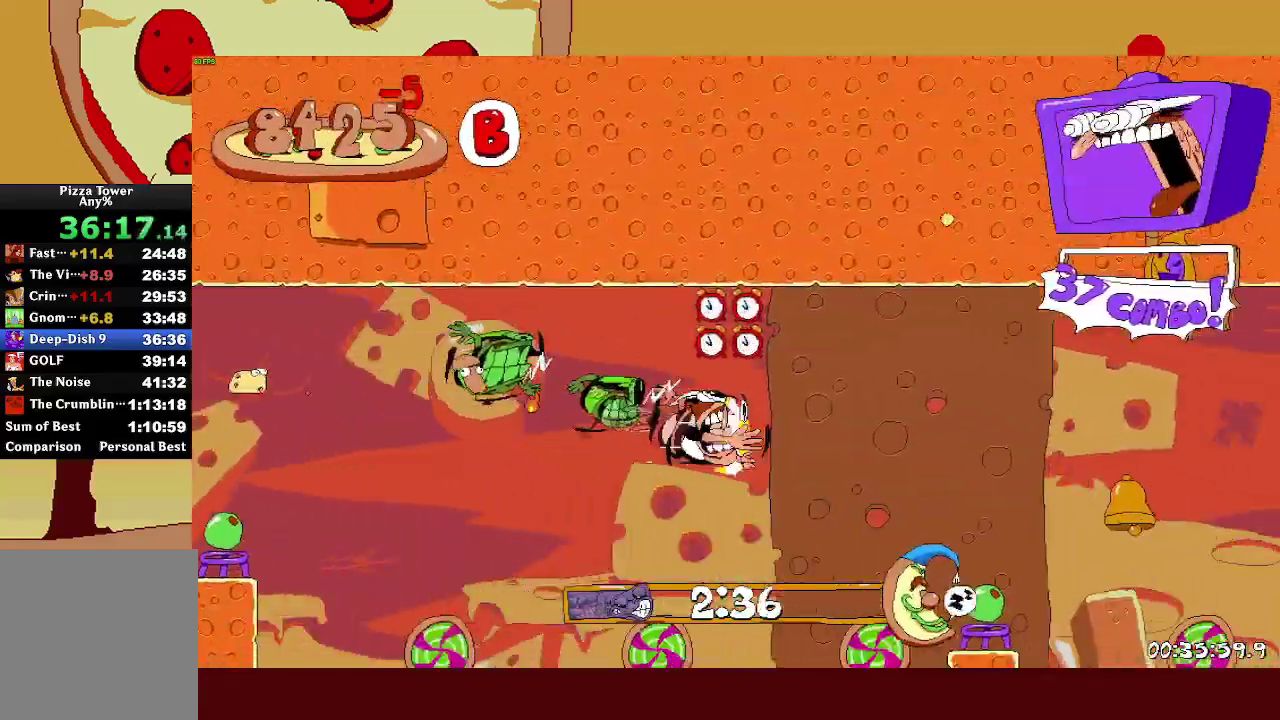
{"buttons": ["R2"], "left_stick": "right", "right_stick": "center", "events": []}
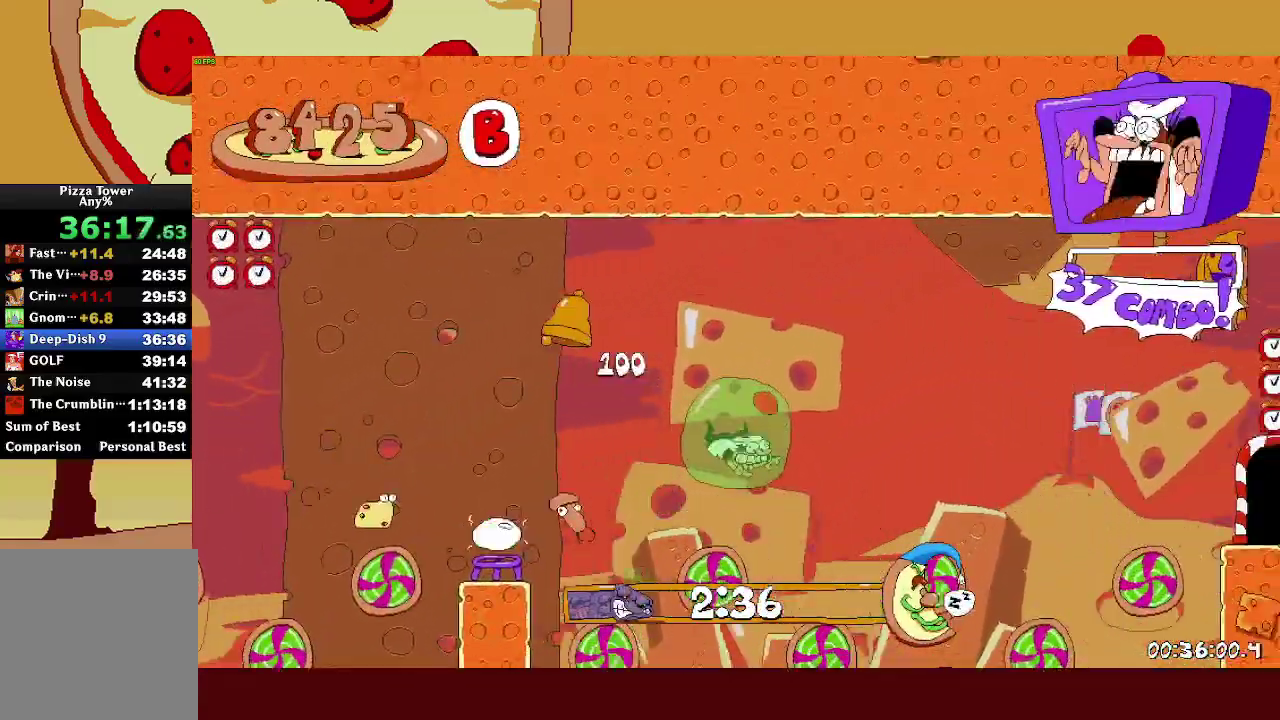
{"buttons": ["R2"], "left_stick": "right", "right_stick": "center", "events": []}
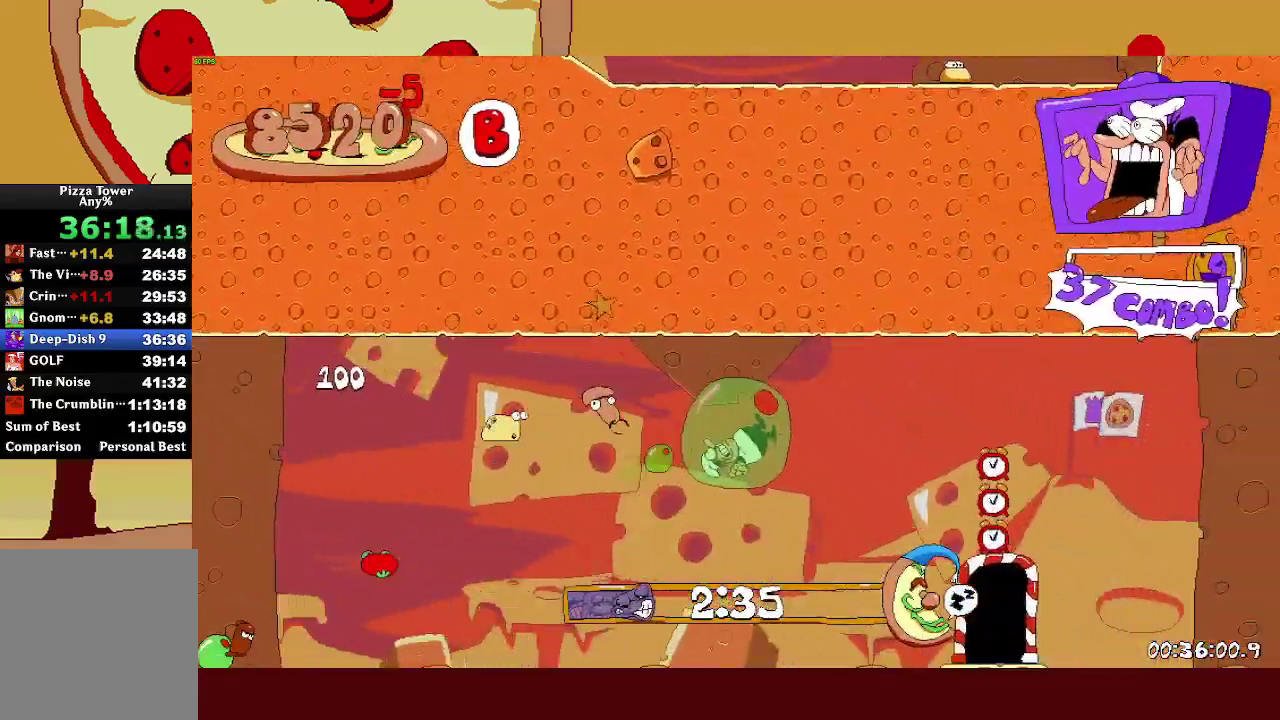
{"buttons": ["R2"], "left_stick": "up-right", "right_stick": "center"}
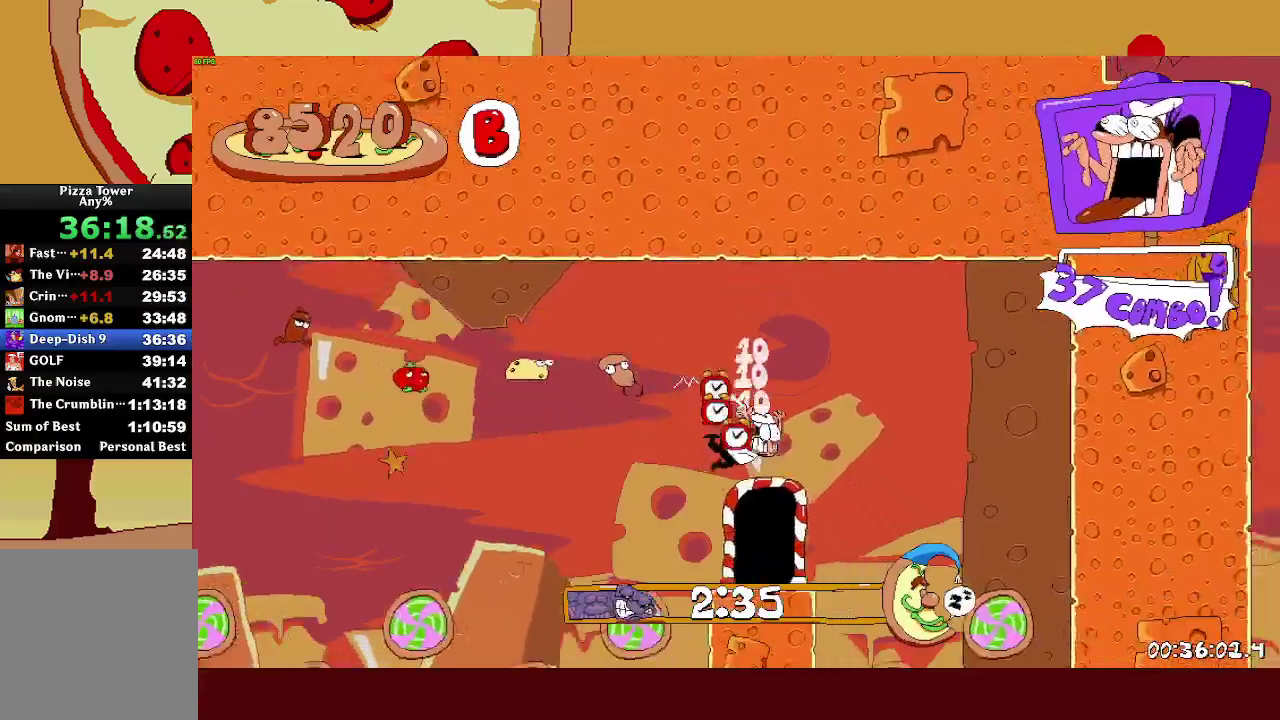
{"buttons": ["R2"], "left_stick": "up-left", "right_stick": "center"}
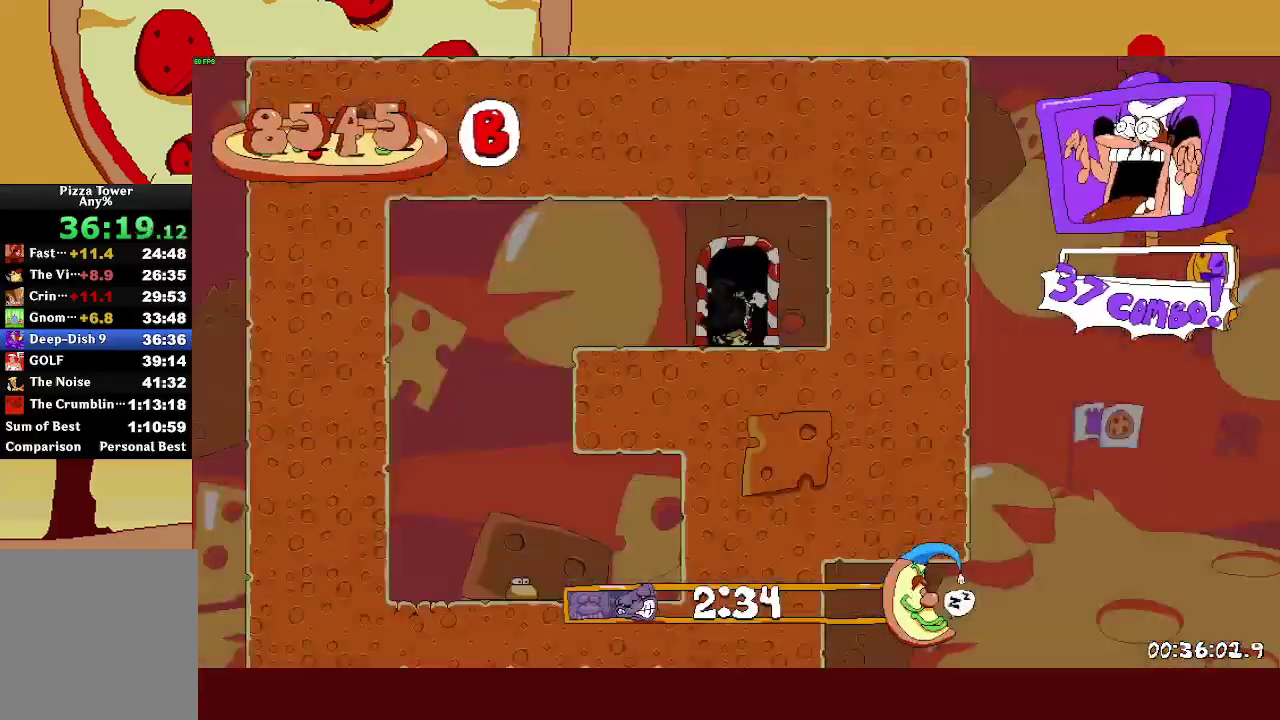
{"buttons": ["R2"], "left_stick": "left", "right_stick": "center", "events": [[350, "left_stick", "left"]]}
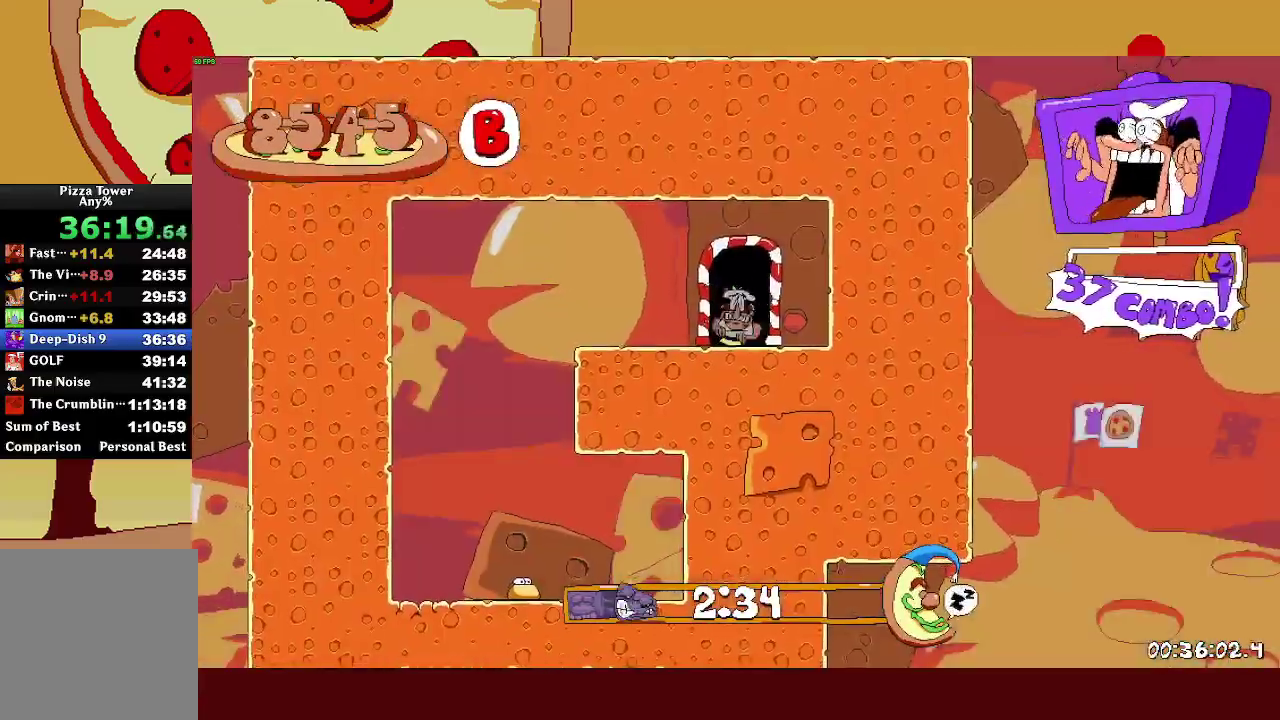
{"buttons": ["R2"], "left_stick": "left", "right_stick": "center", "events": []}
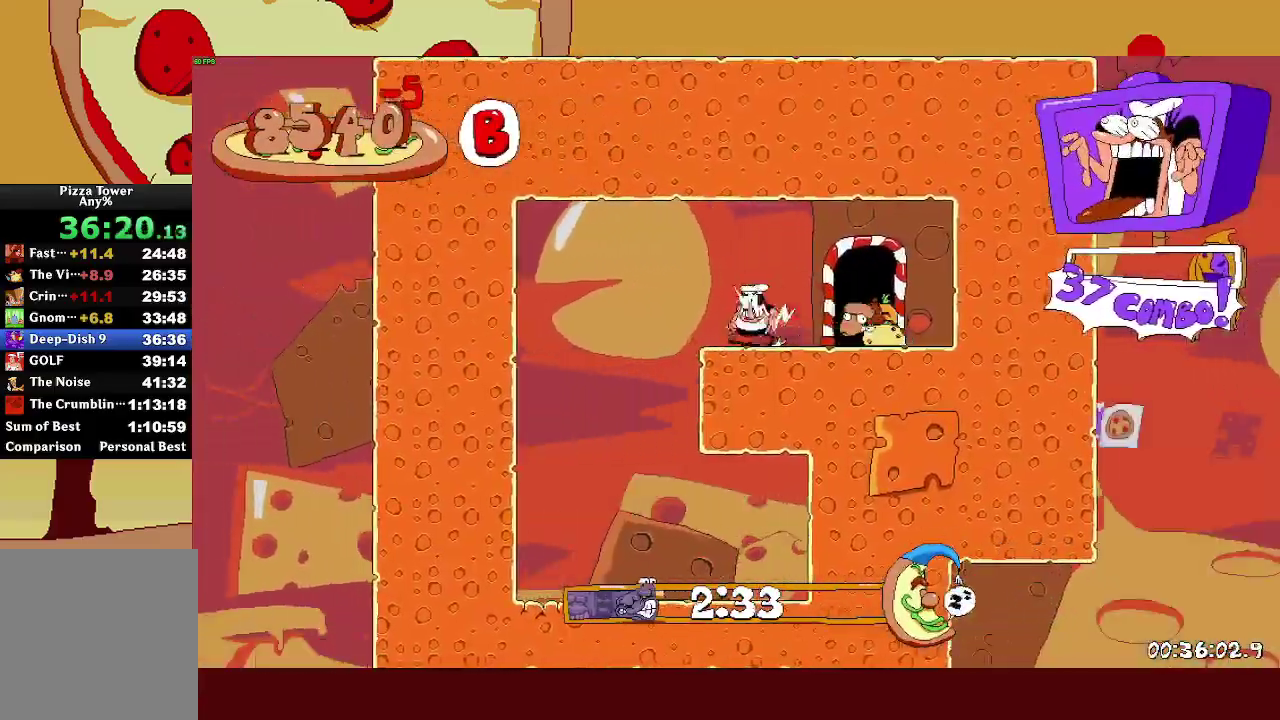
{"buttons": [], "left_stick": "center", "right_stick": "center", "events": [[17, "L1", "down"], [83, "CROSS", "down"], [183, "CROSS", "up"], [250, "CROSS", "down"], [283, "R2", "up"], [350, "CROSS", "up"], [367, "L1", "up"], [383, "left_stick", "center"]]}
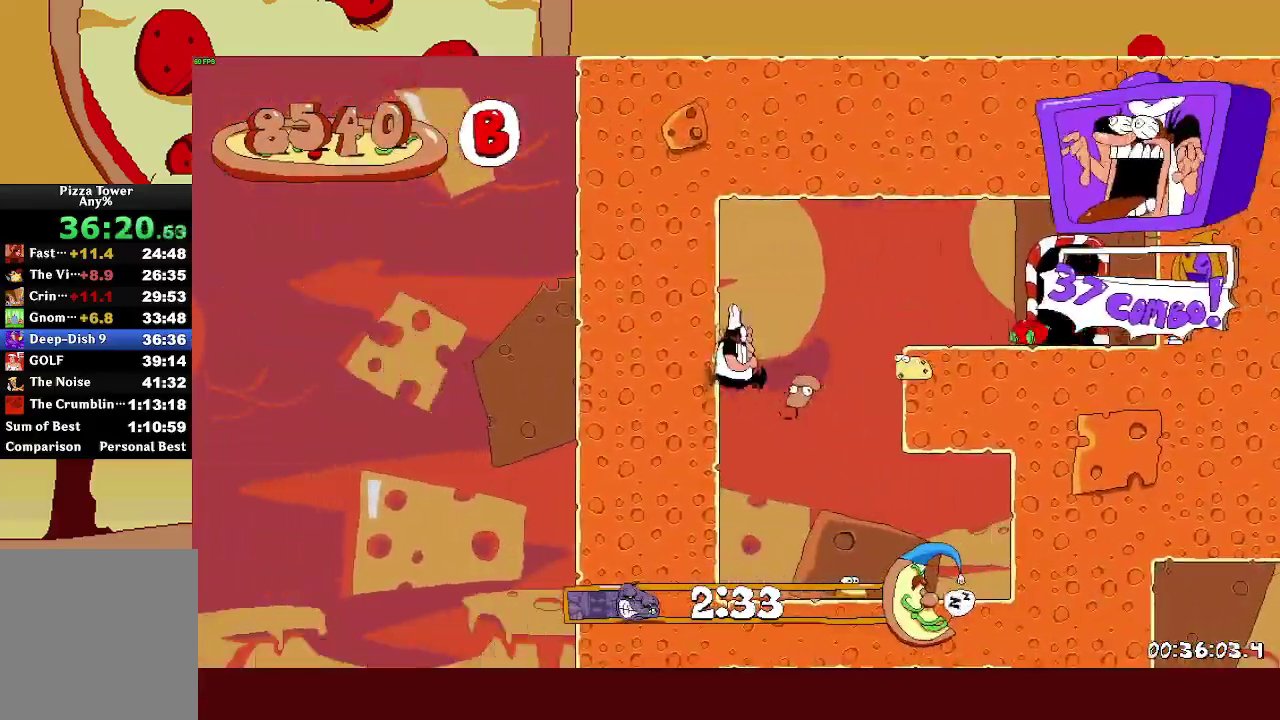
{"buttons": [], "left_stick": "right", "right_stick": "center", "events": [[300, "left_stick", "down-right"], [400, "left_stick", "right"]]}
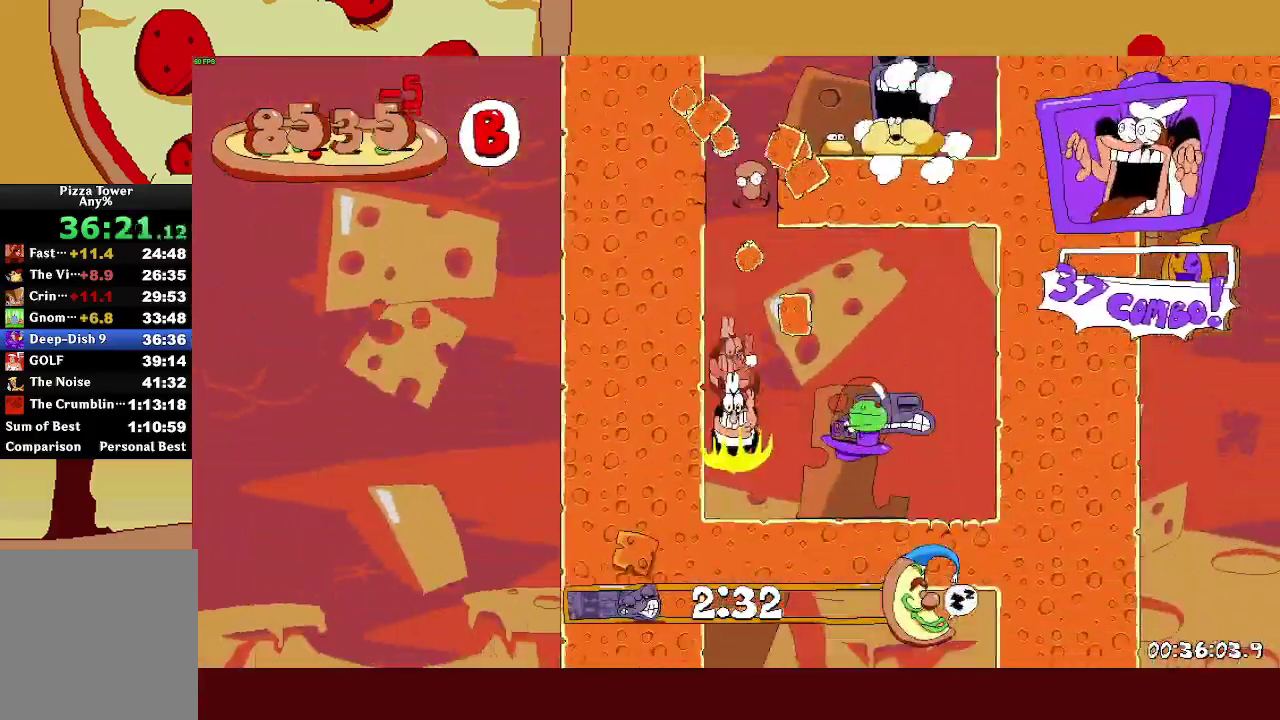
{"buttons": ["L1"], "left_stick": "right", "right_stick": "center", "events": [[250, "CROSS", "down"], [350, "L1", "down"], [417, "CROSS", "up"]]}
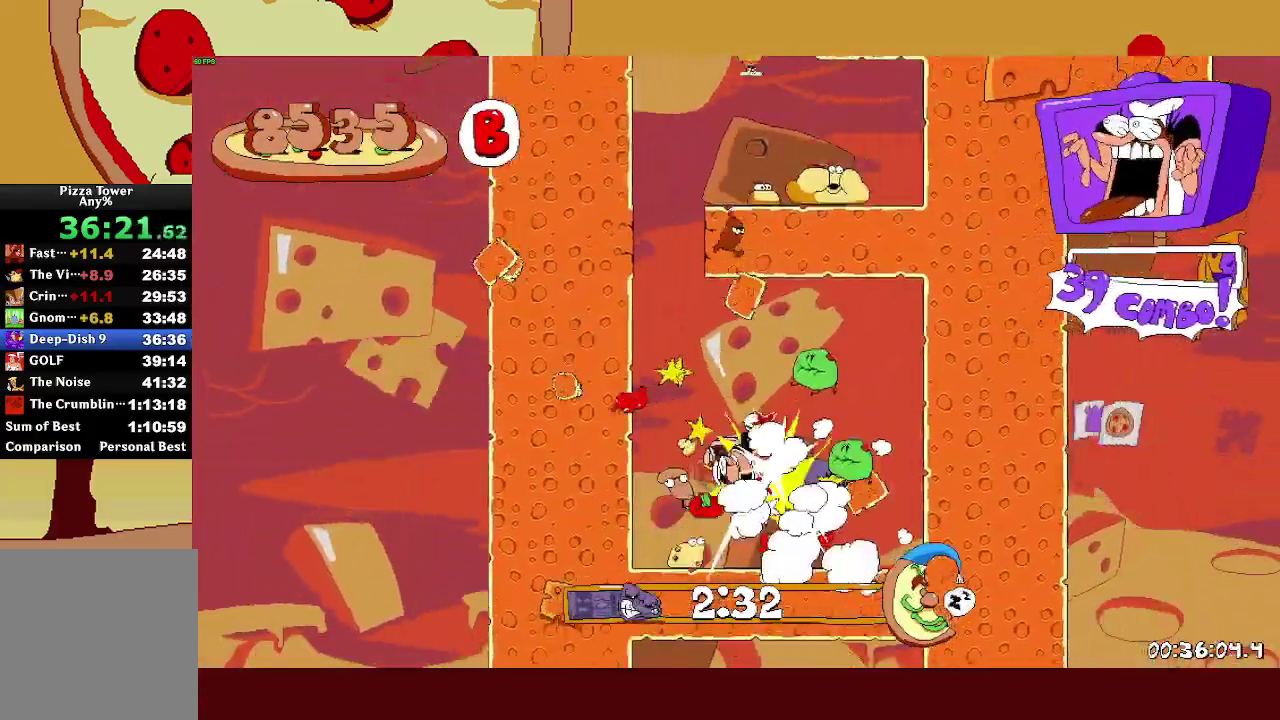
{"buttons": [], "left_stick": "center", "right_stick": "center"}
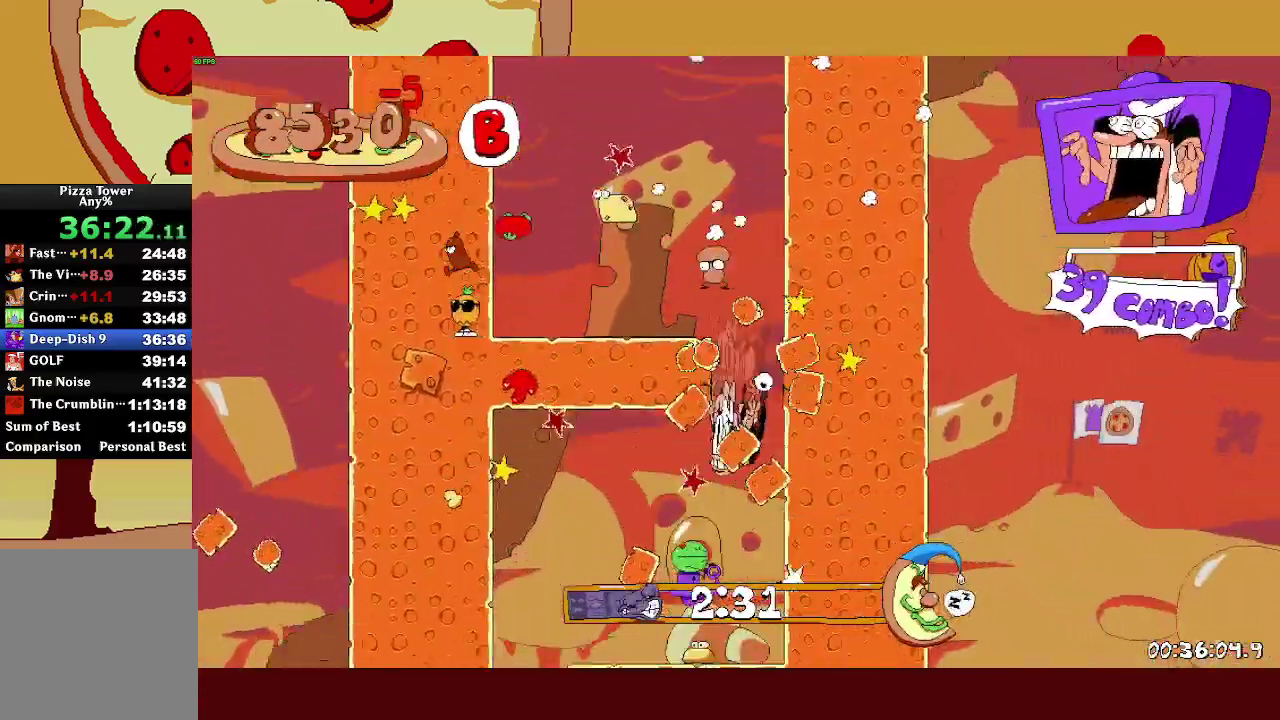
{"buttons": ["CROSS"], "left_stick": "center", "right_stick": "center"}
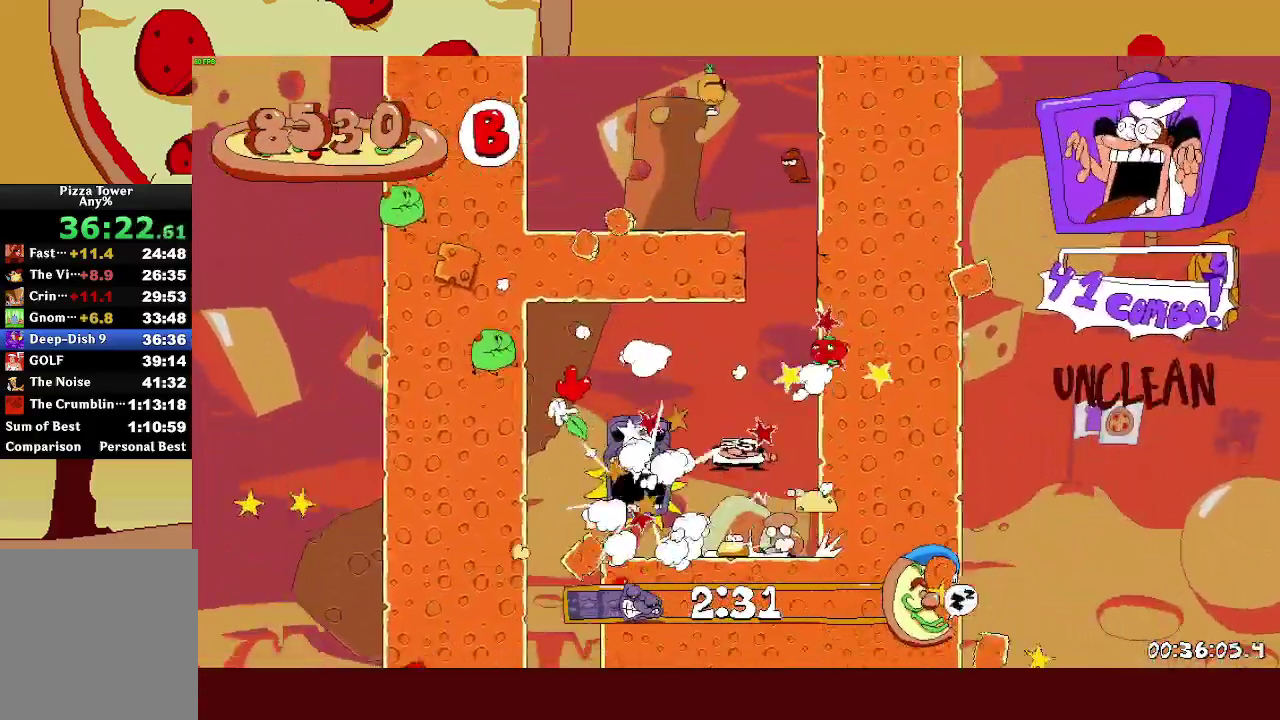
{"buttons": [], "left_stick": "center", "right_stick": "center"}
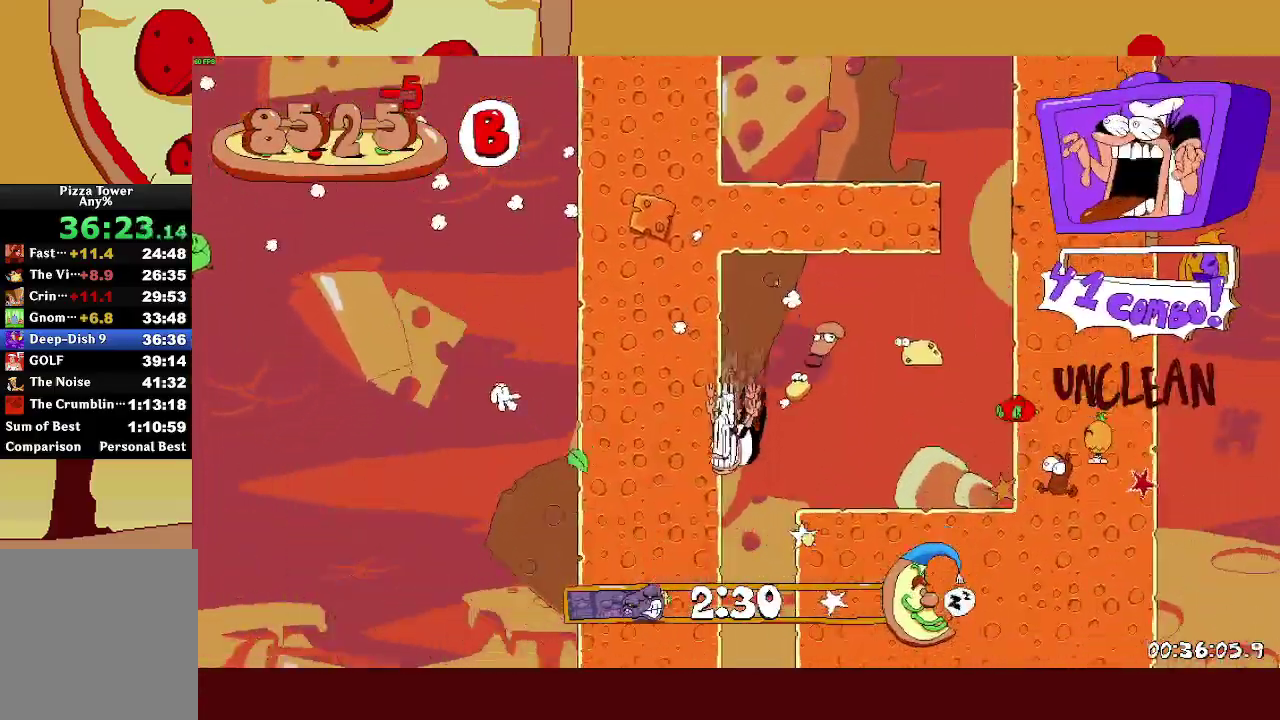
{"buttons": ["R2"], "left_stick": "center", "right_stick": "center"}
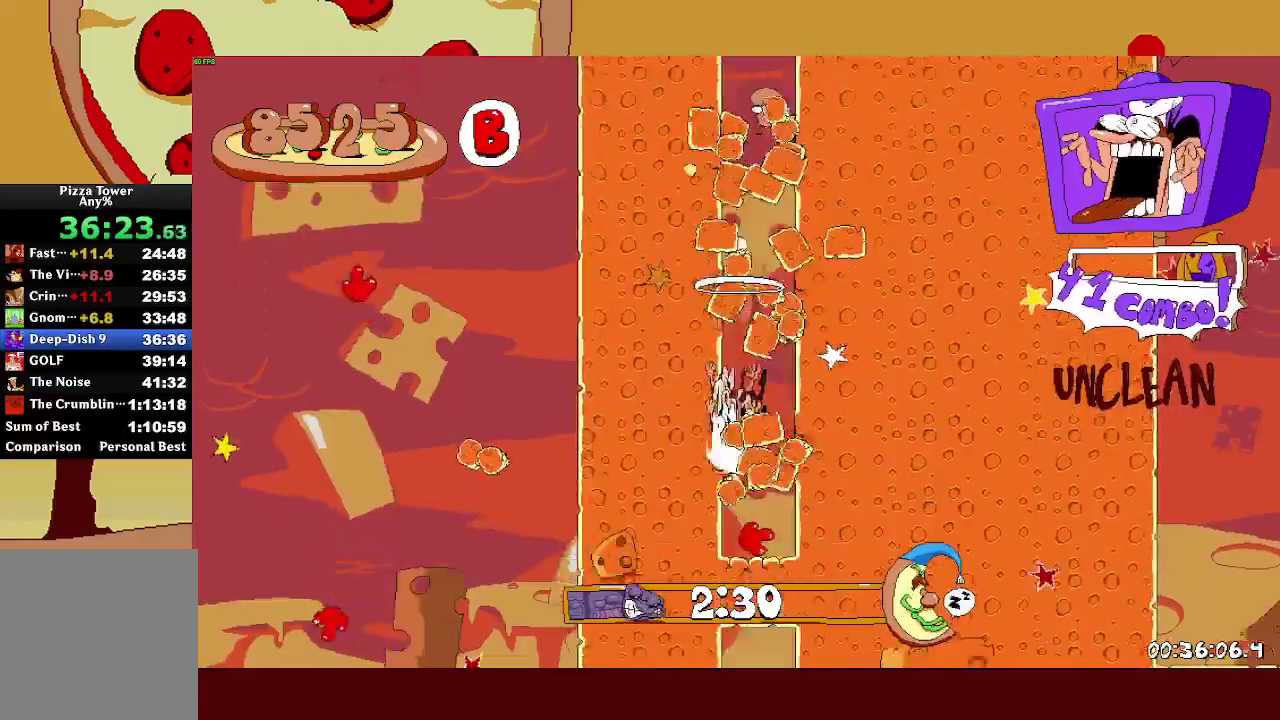
{"buttons": ["SQUARE", "R2"], "left_stick": "center", "right_stick": "center"}
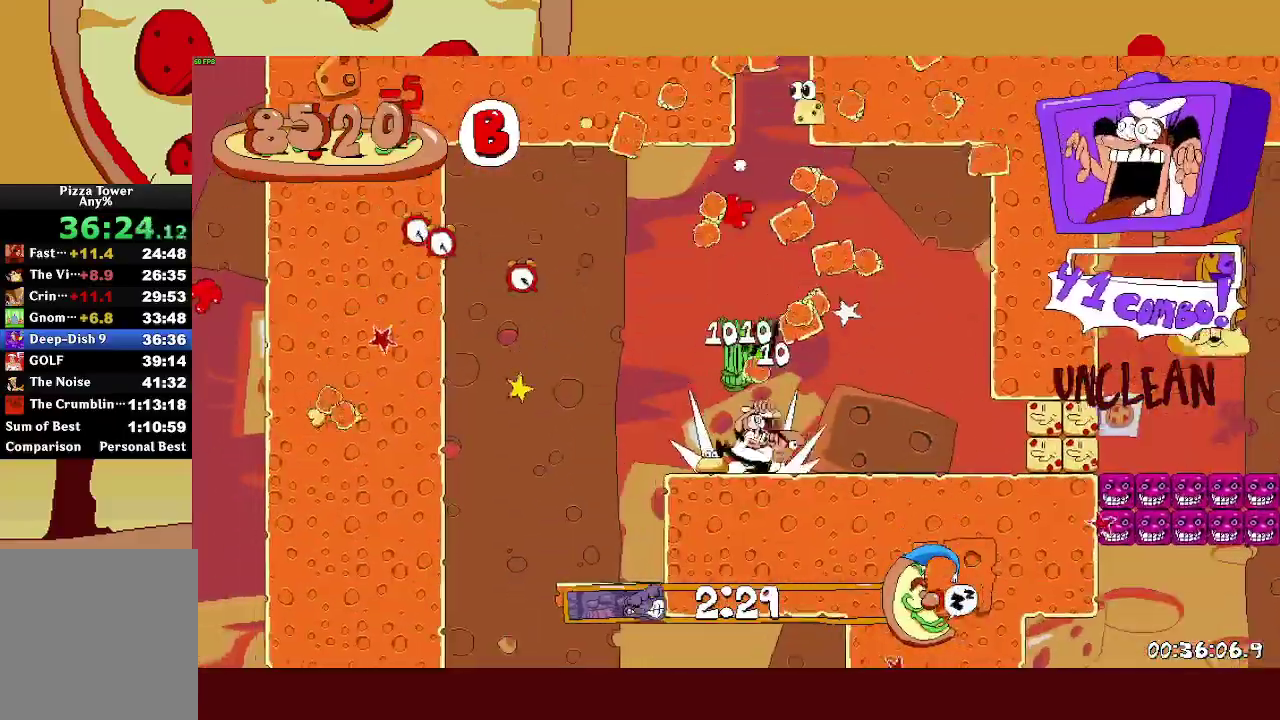
{"buttons": ["R2"], "left_stick": "right", "right_stick": "center"}
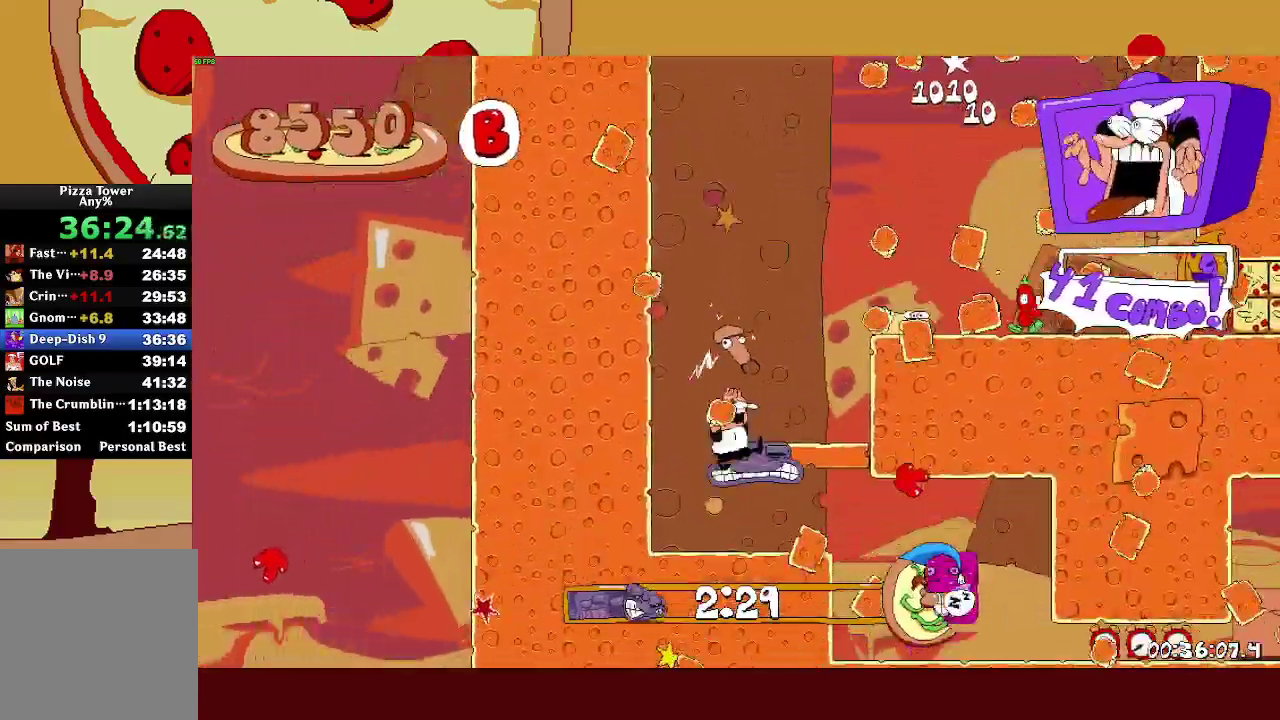
{"buttons": ["TRIANGLE"], "left_stick": "up", "right_stick": "center", "events": [[17, "SQUARE", "down"], [133, "SQUARE", "up"], [367, "left_stick", "up-left"], [383, "R2", "up"], [417, "TRIANGLE", "down"], [433, "left_stick", "up"]]}
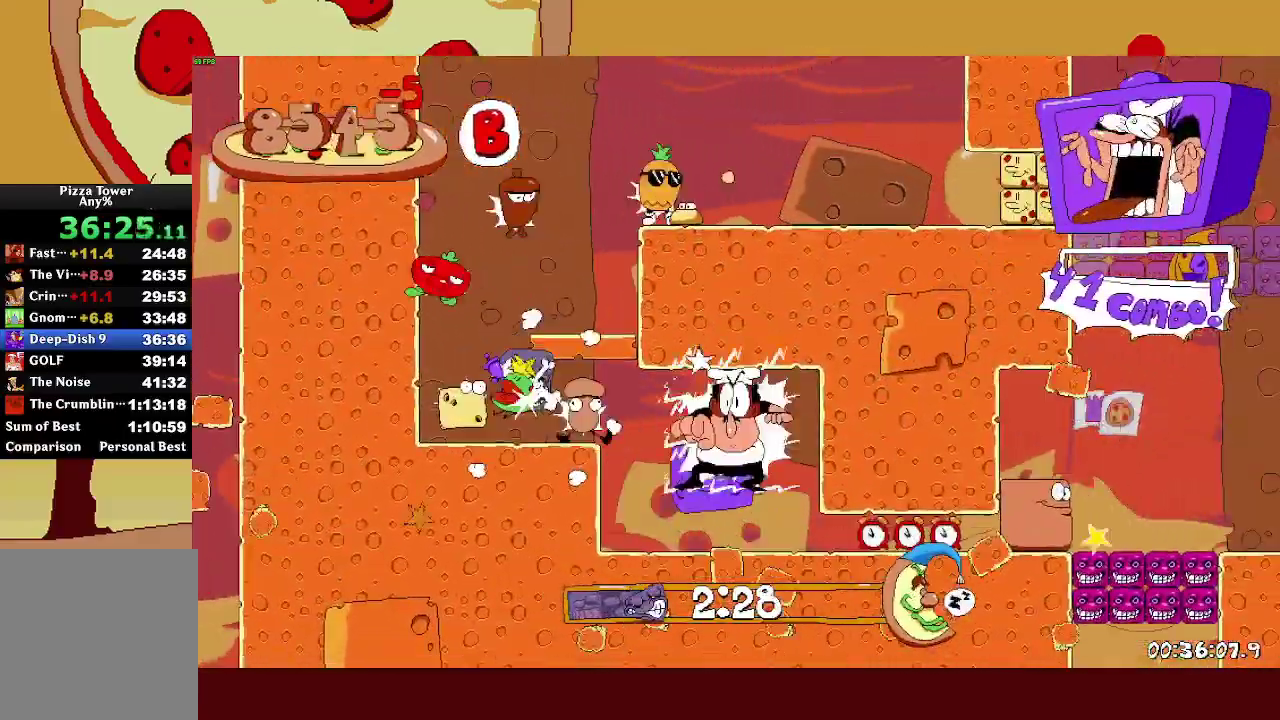
{"buttons": ["R2"], "left_stick": "left", "right_stick": "center", "events": [[33, "TRIANGLE", "up"], [133, "left_stick", "up-left"], [183, "R2", "down"], [300, "SQUARE", "down"], [367, "left_stick", "left"], [417, "SQUARE", "up"]]}
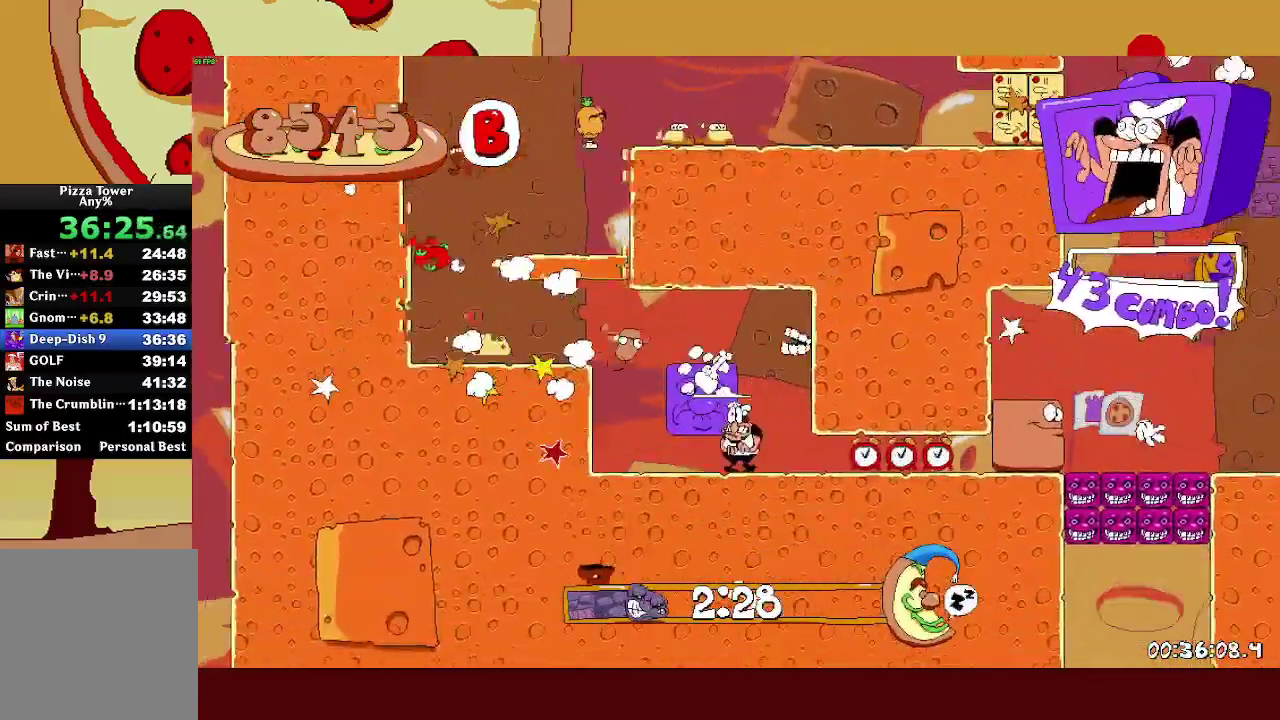
{"buttons": ["R2"], "left_stick": "left", "right_stick": "center", "events": [[67, "CROSS", "down"], [317, "CROSS", "up"]]}
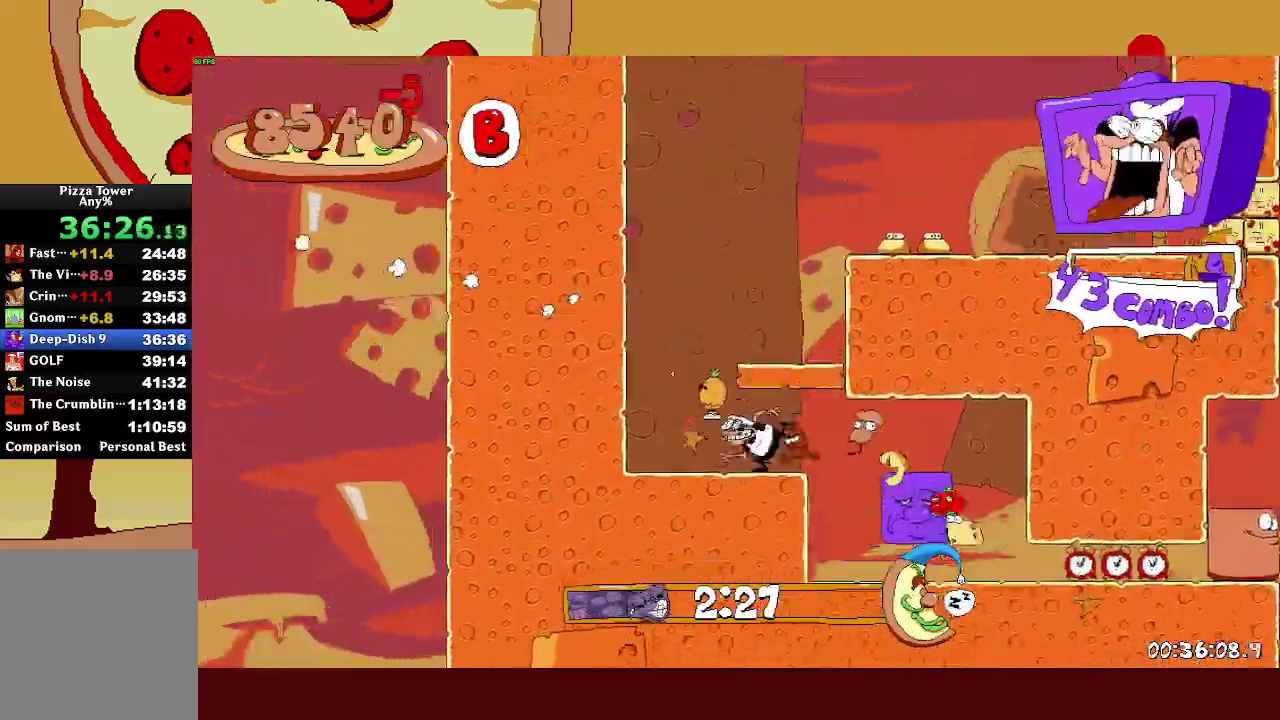
{"buttons": ["CROSS", "R2"], "left_stick": "right", "right_stick": "center", "events": [[33, "CROSS", "down"], [167, "CROSS", "up"], [217, "CROSS", "down"], [267, "left_stick", "right"]]}
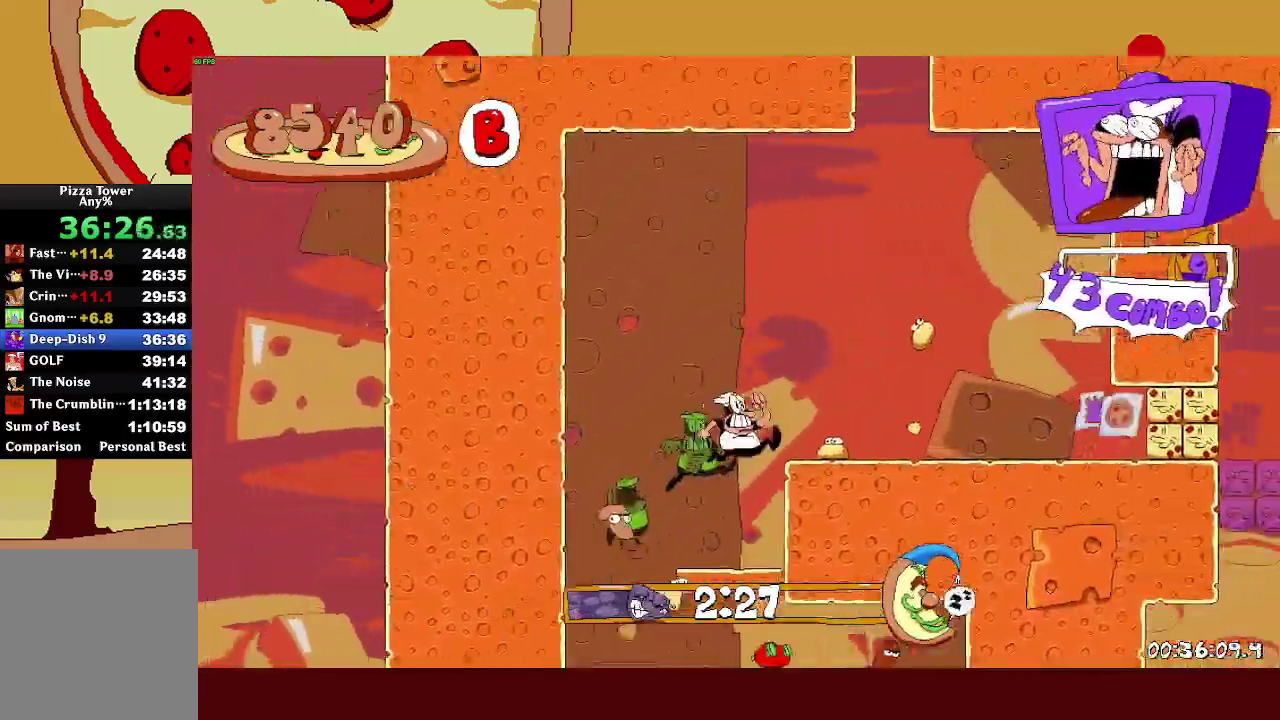
{"buttons": ["R2"], "left_stick": "right", "right_stick": "center", "events": [[100, "CROSS", "up"]]}
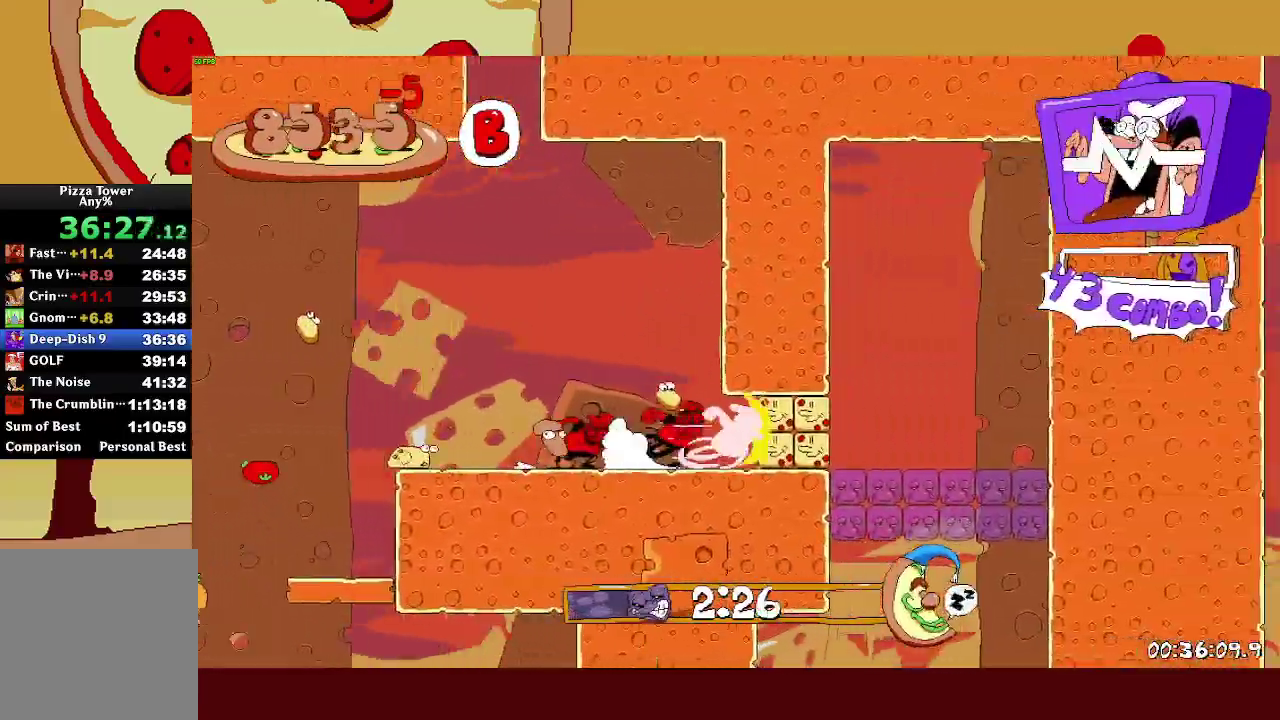
{"buttons": ["R2"], "left_stick": "center", "right_stick": "center", "events": [[200, "left_stick", "up-left"], [217, "SQUARE", "down"], [267, "left_stick", "left"], [300, "SQUARE", "up"], [333, "left_stick", "center"]]}
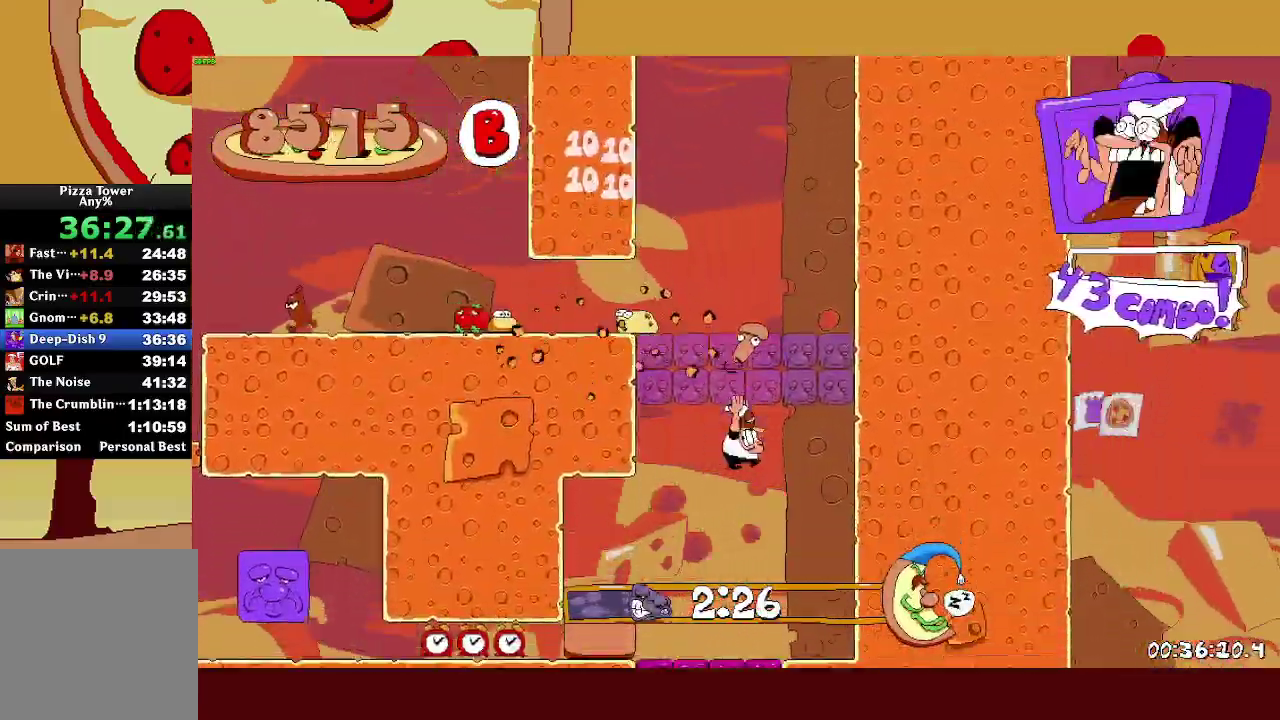
{"buttons": ["R2"], "left_stick": "center", "right_stick": "center"}